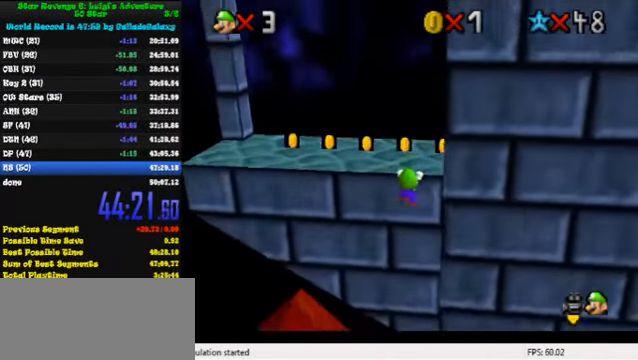
Gameplay with keyboard; each line is a JSON object with the keys held at the frame after it. "events" lists presses ("down") and releases ("up") of "a", "c", "ctrl", "d", "down", "left", "return", "right", "s", "shift", "up", "w", "x" and "y" between this image and that frame as [ms after this image, input, new state], when the widget could be followed in between. No other keys are recorded. Mouse input is not recorded.
{"keys": ["up"], "events": [[33, "shift", "down"], [100, "shift", "up"], [167, "a", "down"], [267, "a", "up"], [367, "a", "down"], [500, "a", "up"]]}
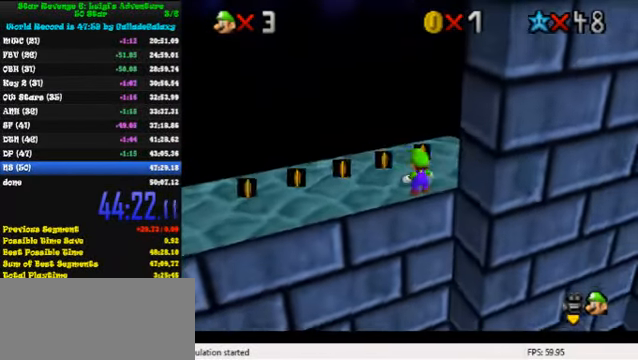
{"keys": ["a", "left", "up"], "events": [[67, "a", "down"], [200, "a", "up"], [300, "a", "down"], [367, "left", "down"], [400, "a", "up"], [467, "a", "down"]]}
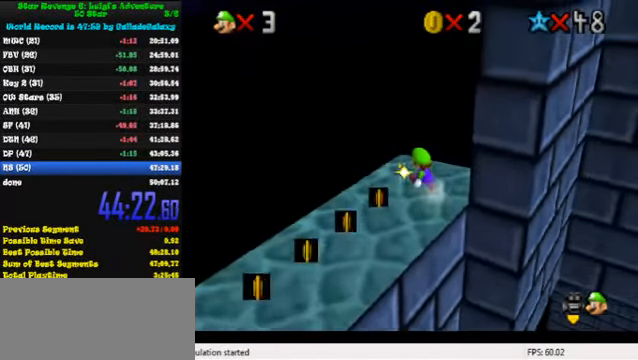
{"keys": ["up"], "events": [[33, "left", "up"], [67, "a", "up"], [133, "a", "down"], [233, "a", "up"], [300, "a", "down"], [433, "a", "up"]]}
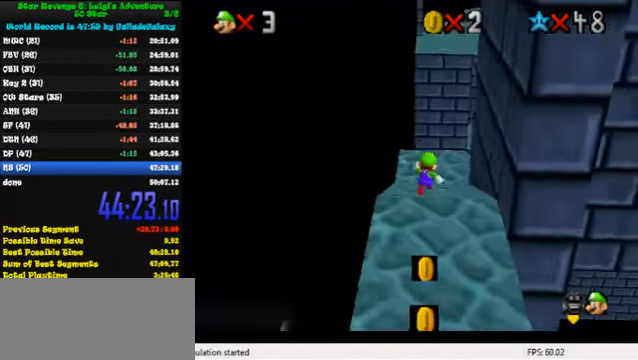
{"keys": ["left", "up"], "events": [[233, "y", "down"], [266, "left", "down"], [266, "shift", "down"], [466, "shift", "up"], [500, "y", "up"]]}
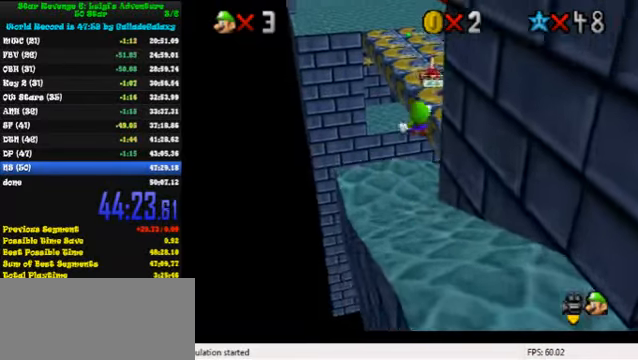
{"keys": ["right"], "events": [[66, "left", "up"], [200, "right", "down"], [500, "up", "up"]]}
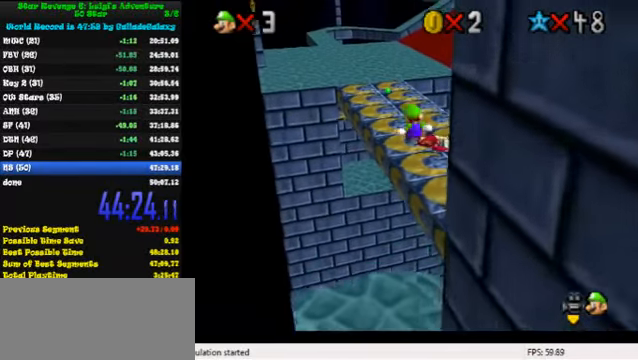
{"keys": ["down", "right"], "events": [[266, "down", "down"]]}
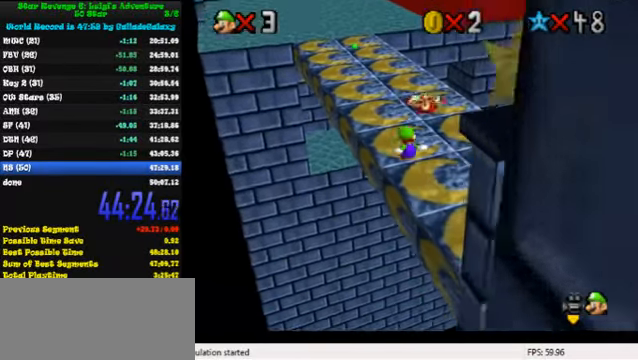
{"keys": ["up"], "events": [[66, "down", "up"], [166, "right", "up"], [166, "up", "down"], [166, "y", "down"], [233, "shift", "down"], [333, "left", "down"], [400, "left", "up"], [433, "shift", "up"], [433, "y", "up"]]}
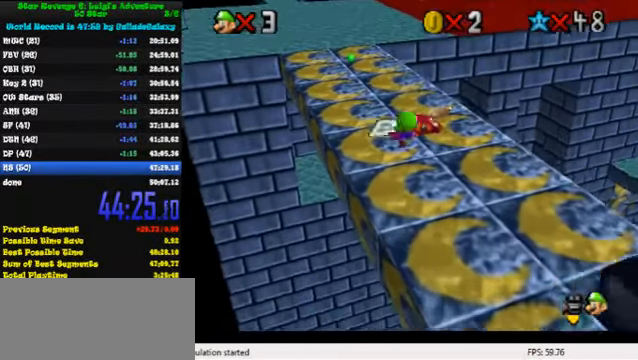
{"keys": ["left", "up"], "events": [[500, "left", "down"]]}
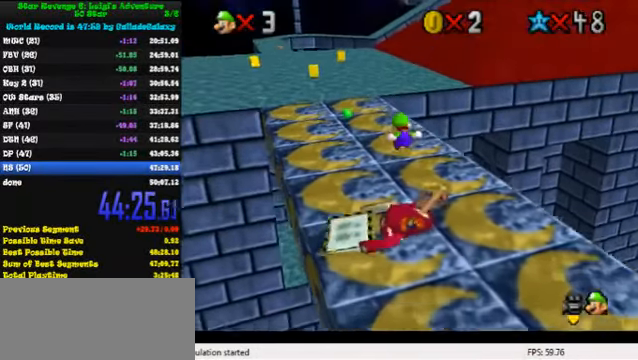
{"keys": ["up"], "events": [[133, "left", "up"]]}
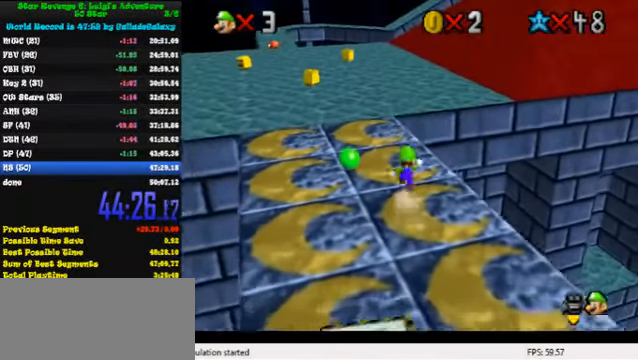
{"keys": ["up"], "events": [[66, "ctrl", "down"], [66, "shift", "down"], [233, "ctrl", "up"], [266, "shift", "up"]]}
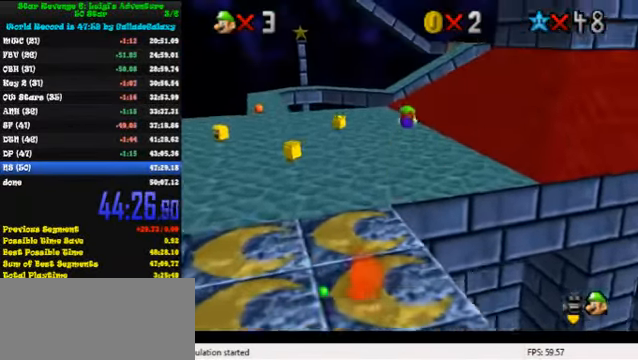
{"keys": ["ctrl", "shift", "up"], "events": [[466, "ctrl", "down"], [500, "shift", "down"]]}
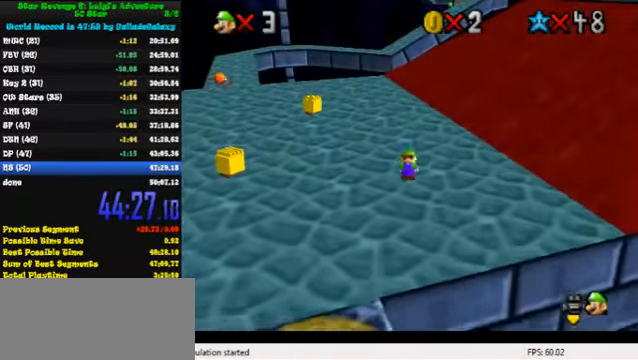
{"keys": ["up"], "events": [[66, "ctrl", "up"], [133, "shift", "up"]]}
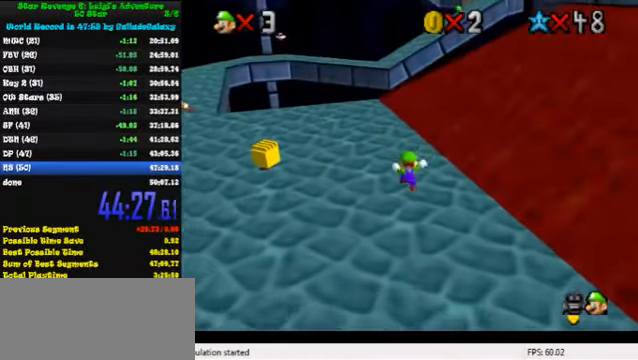
{"keys": ["up"], "events": [[100, "left", "down"], [233, "left", "up"]]}
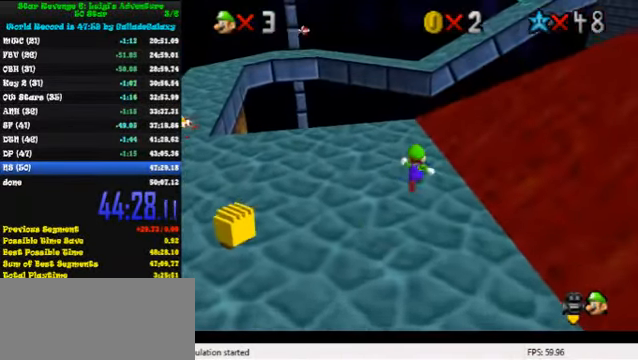
{"keys": ["up", "y"], "events": [[33, "left", "down"], [100, "left", "up"], [466, "y", "down"]]}
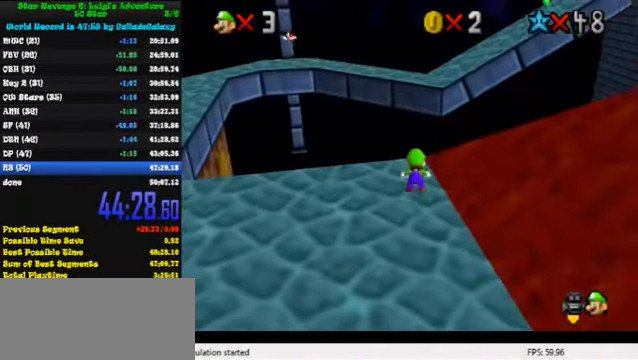
{"keys": [], "events": [[33, "shift", "down"], [199, "shift", "up"], [233, "y", "up"], [299, "right", "down"], [399, "right", "up"], [533, "up", "up"]]}
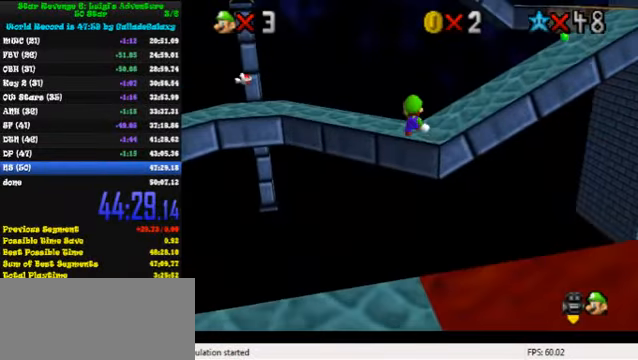
{"keys": ["a"], "events": [[100, "down", "down"], [133, "a", "down"], [233, "a", "up"], [233, "down", "up"], [300, "a", "down"], [400, "a", "up"], [500, "a", "down"]]}
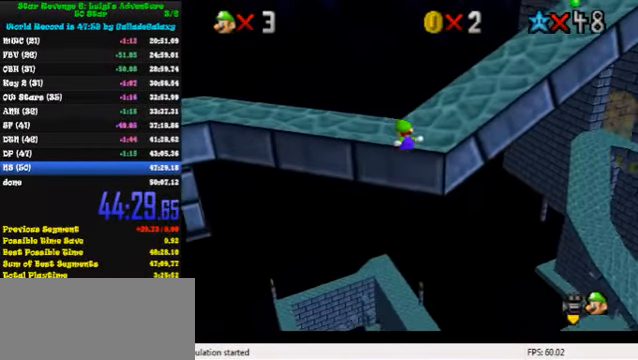
{"keys": [], "events": [[100, "a", "up"], [333, "shift", "down"], [433, "shift", "up"]]}
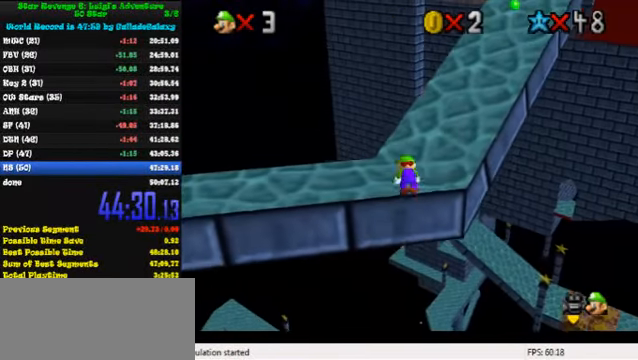
{"keys": ["right", "up"], "events": [[66, "up", "down"], [466, "right", "down"]]}
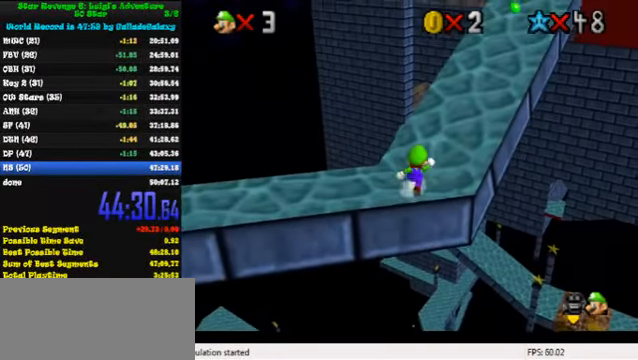
{"keys": ["up"], "events": [[33, "a", "down"], [133, "a", "up"], [166, "right", "up"], [400, "left", "down"], [500, "left", "up"]]}
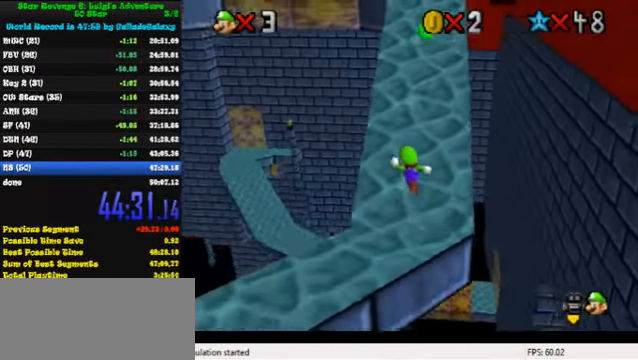
{"keys": ["shift"], "events": [[466, "shift", "down"], [500, "up", "up"]]}
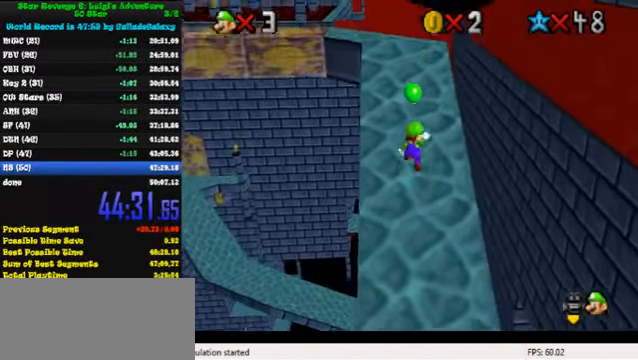
{"keys": ["d", "up"], "events": [[66, "down", "down"], [233, "shift", "up"], [266, "ctrl", "down"], [300, "down", "up"], [366, "up", "down"], [400, "ctrl", "up"], [500, "d", "down"]]}
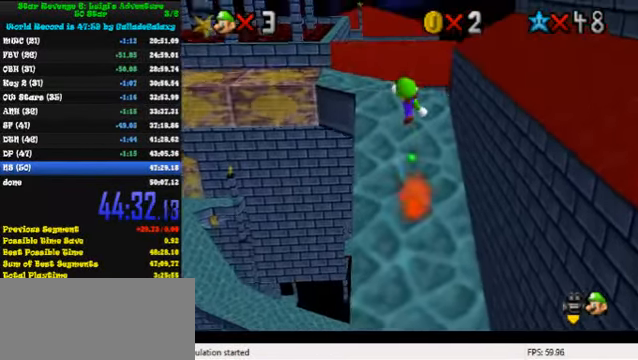
{"keys": ["up"], "events": [[100, "d", "up"], [133, "d", "down"], [266, "d", "up"], [333, "d", "down"], [466, "d", "up"]]}
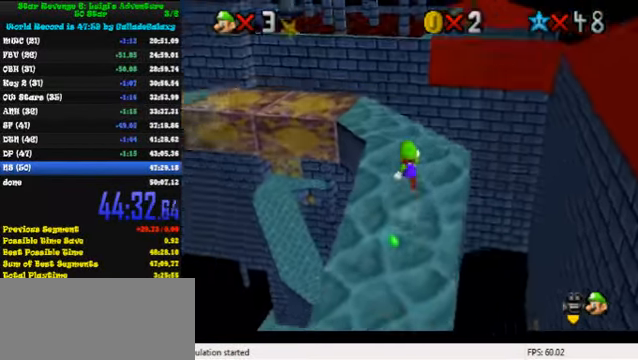
{"keys": ["d", "right"], "events": [[33, "d", "down"], [166, "d", "up"], [233, "d", "down"], [233, "up", "up"], [366, "d", "up"], [433, "d", "down"], [466, "right", "down"]]}
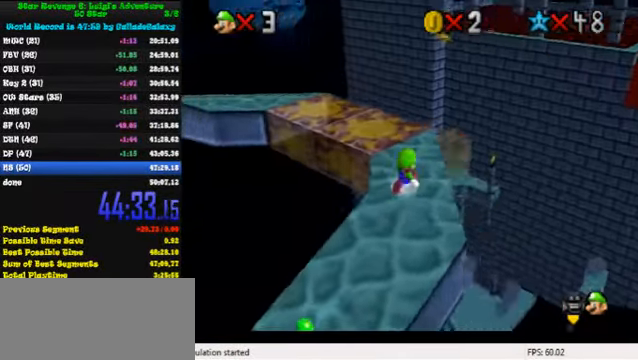
{"keys": ["up"], "events": [[66, "d", "up"], [66, "right", "up"], [133, "d", "down"], [233, "d", "up"], [500, "up", "down"]]}
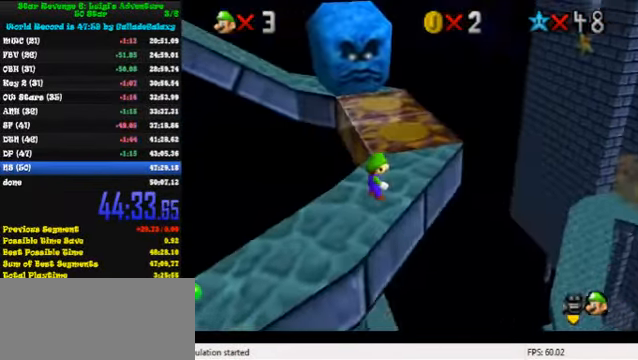
{"keys": ["down", "right"], "events": [[100, "shift", "down"], [100, "up", "up"], [166, "down", "down"], [166, "shift", "up"], [367, "right", "down"]]}
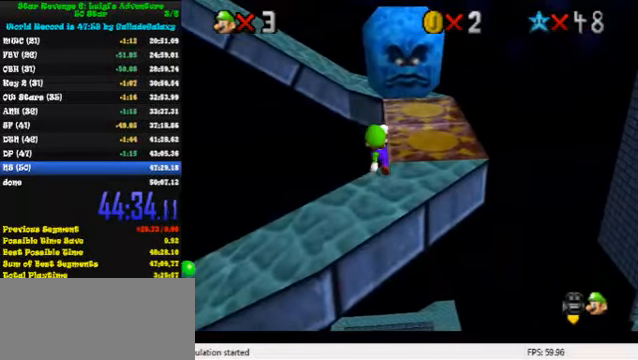
{"keys": ["up"], "events": [[33, "right", "up"], [100, "down", "up"], [467, "up", "down"]]}
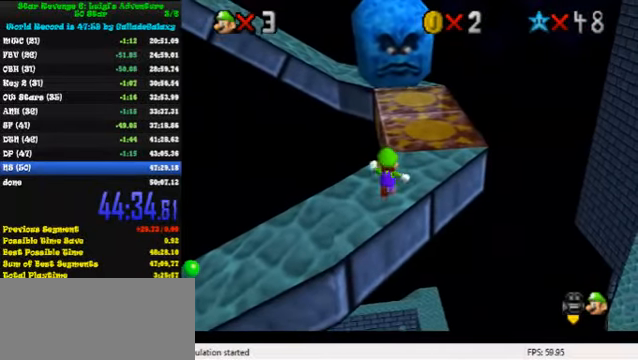
{"keys": ["left", "up"], "events": [[233, "y", "down"], [267, "shift", "down"], [333, "left", "down"], [400, "y", "up"], [433, "shift", "up"]]}
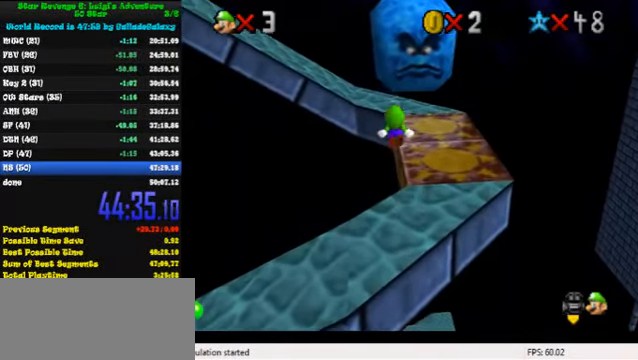
{"keys": ["left"], "events": [[433, "up", "up"]]}
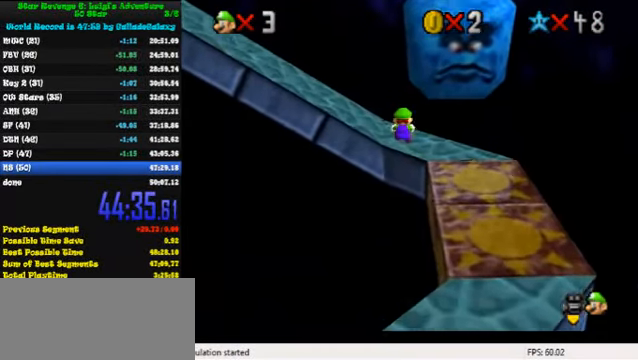
{"keys": [], "events": [[33, "left", "up"], [33, "right", "down"], [67, "d", "down"], [100, "up", "down"], [133, "d", "up"], [200, "d", "down"], [300, "d", "up"], [333, "right", "up"], [333, "up", "up"]]}